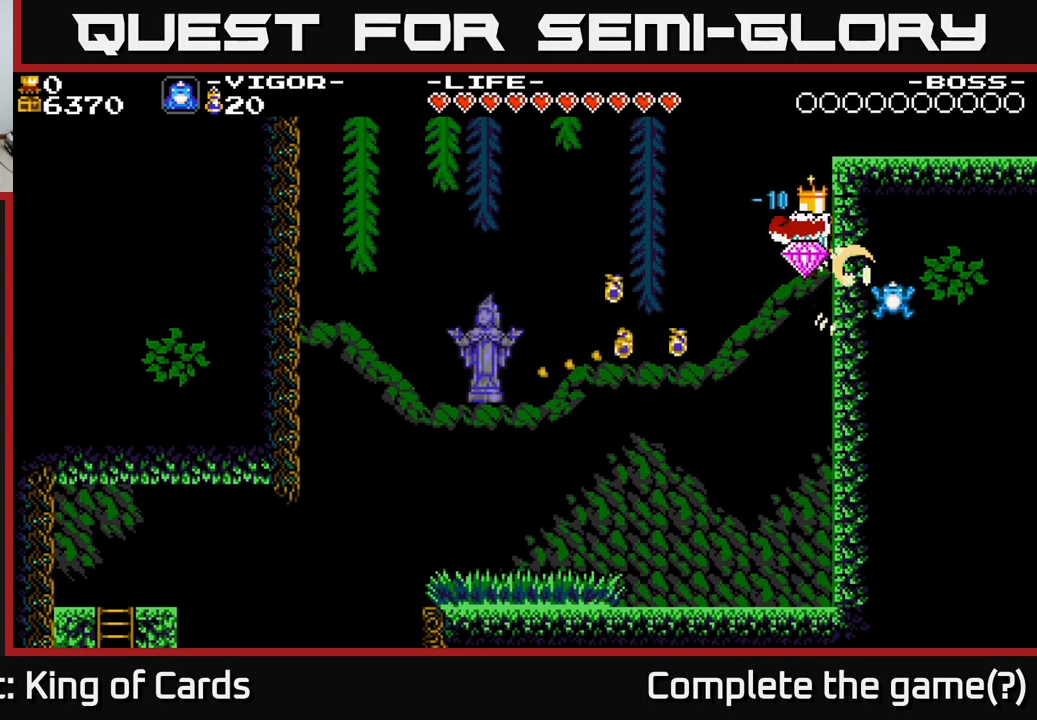
Gameplay with a controller (Xbox layout); each line is a JSON object with the inputs held at the frame after it. "events" lists button and stick changes between this image and that frame as [ms after this image, input, new state], when the widget could be followed in between. Not read: left_stick.
{"buttons": ["DPAD_LEFT"], "right_stick": "center", "events": [[183, "DPAD_RIGHT", "up"], [183, "DPAD_UP", "down"], [217, "DPAD_LEFT", "down"], [250, "DPAD_UP", "up"]]}
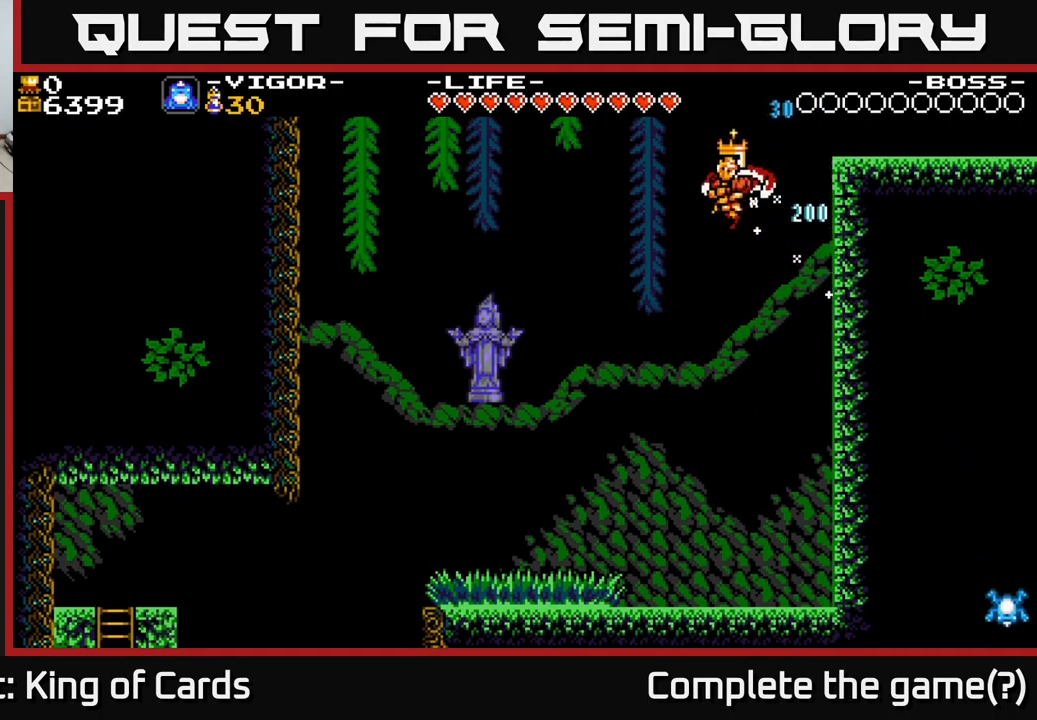
{"buttons": ["DPAD_UP", "DPAD_RIGHT"], "right_stick": "center", "events": [[50, "DPAD_UP", "down"], [67, "DPAD_LEFT", "up"], [83, "Y", "down"], [250, "Y", "up"], [400, "DPAD_RIGHT", "down"]]}
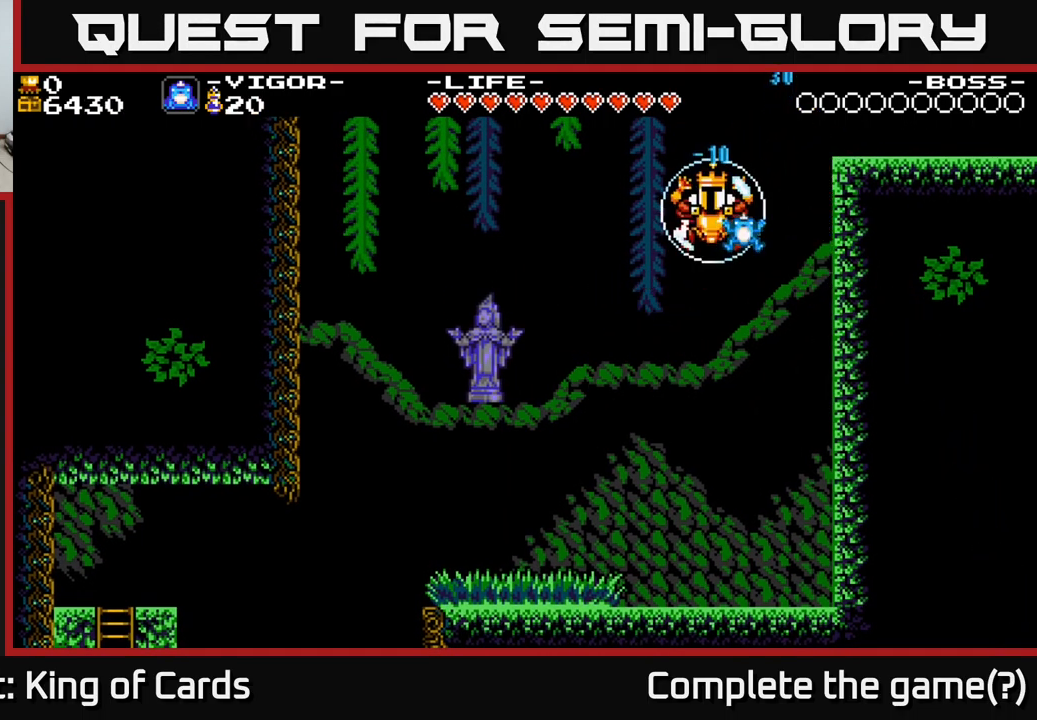
{"buttons": ["X", "DPAD_UP", "DPAD_RIGHT"], "right_stick": "center", "events": [[433, "X", "down"]]}
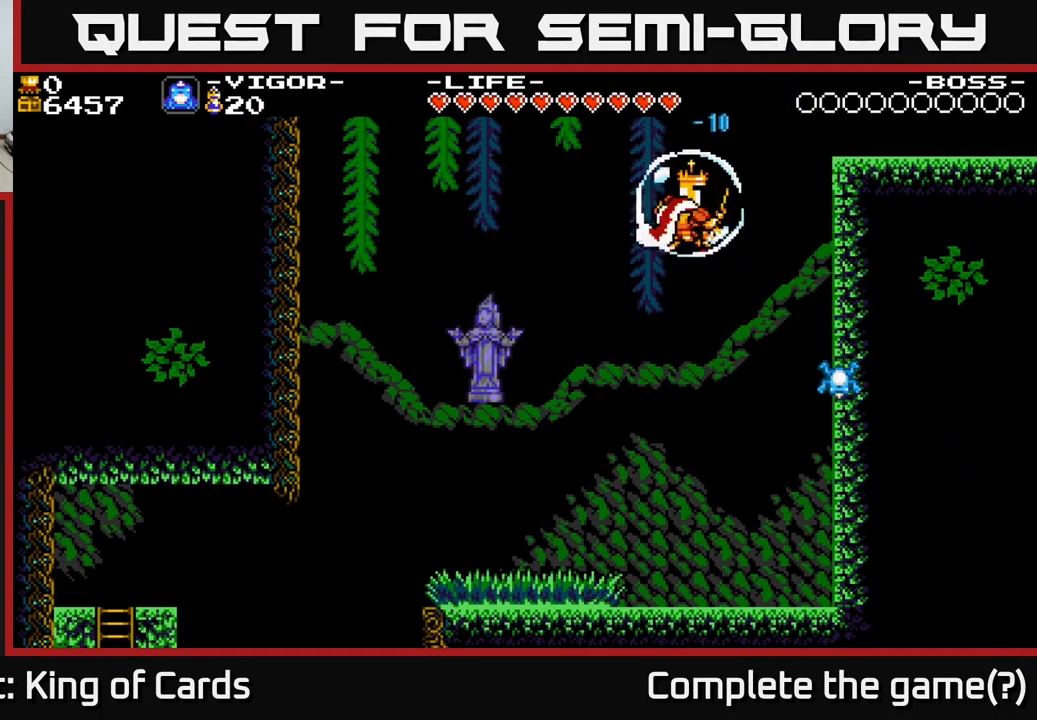
{"buttons": ["DPAD_UP", "DPAD_RIGHT"], "right_stick": "center", "events": [[200, "DPAD_UP", "up"], [250, "X", "up"], [467, "DPAD_UP", "down"]]}
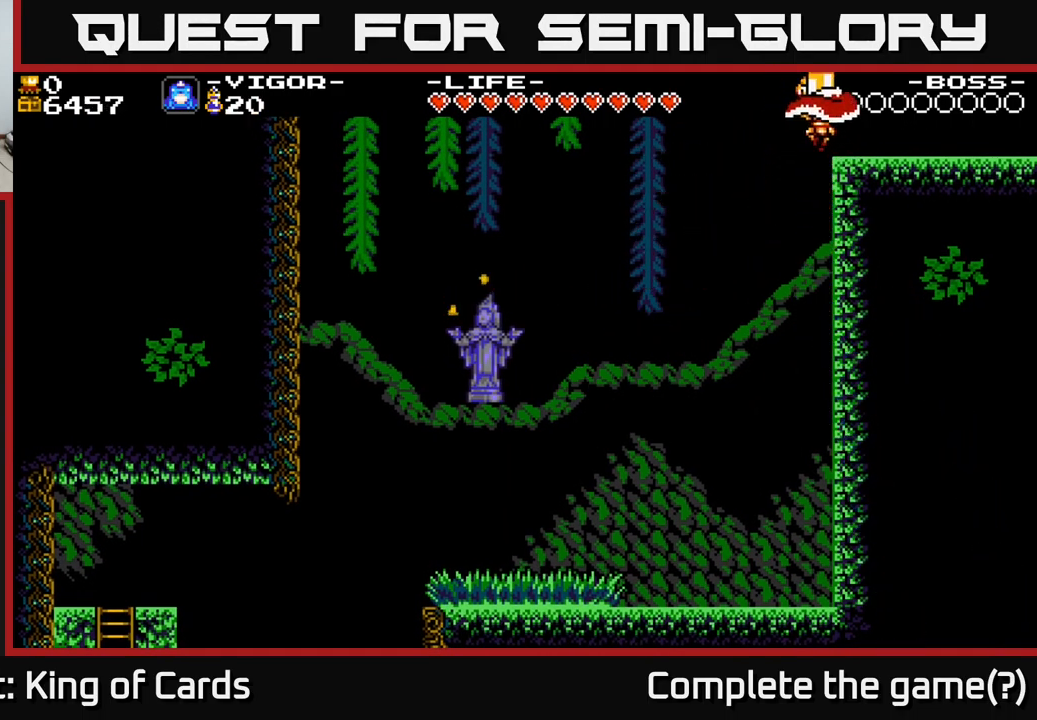
{"buttons": [], "right_stick": "center", "events": [[167, "DPAD_UP", "up"], [283, "DPAD_RIGHT", "up"], [333, "DPAD_LEFT", "down"], [450, "DPAD_LEFT", "up"]]}
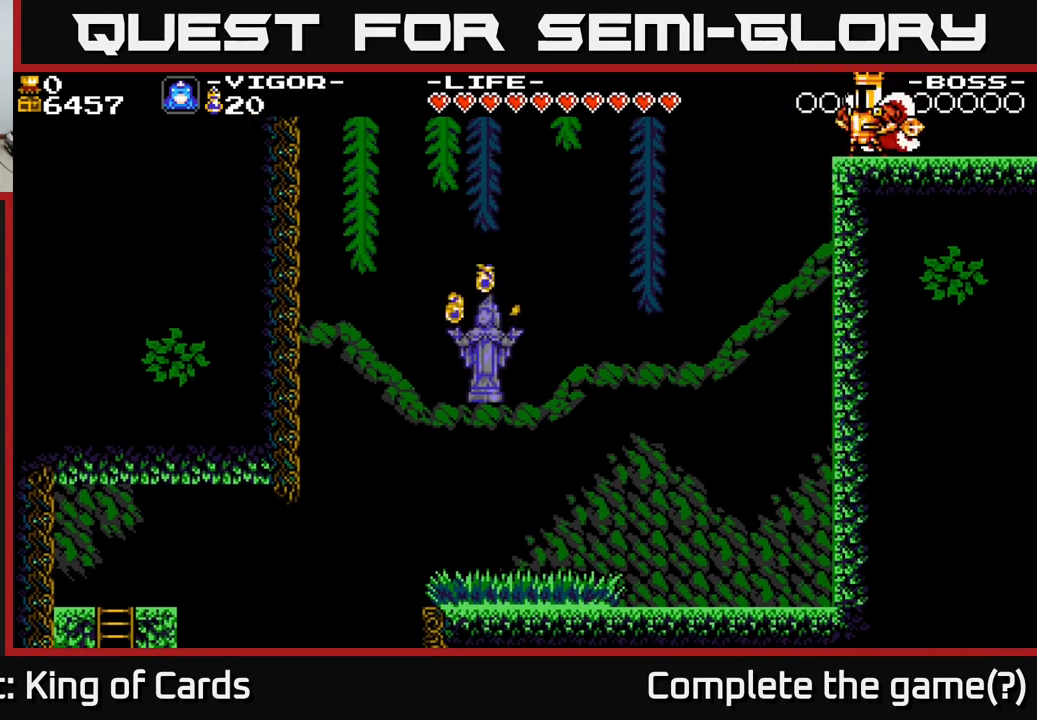
{"buttons": [], "right_stick": "center", "events": []}
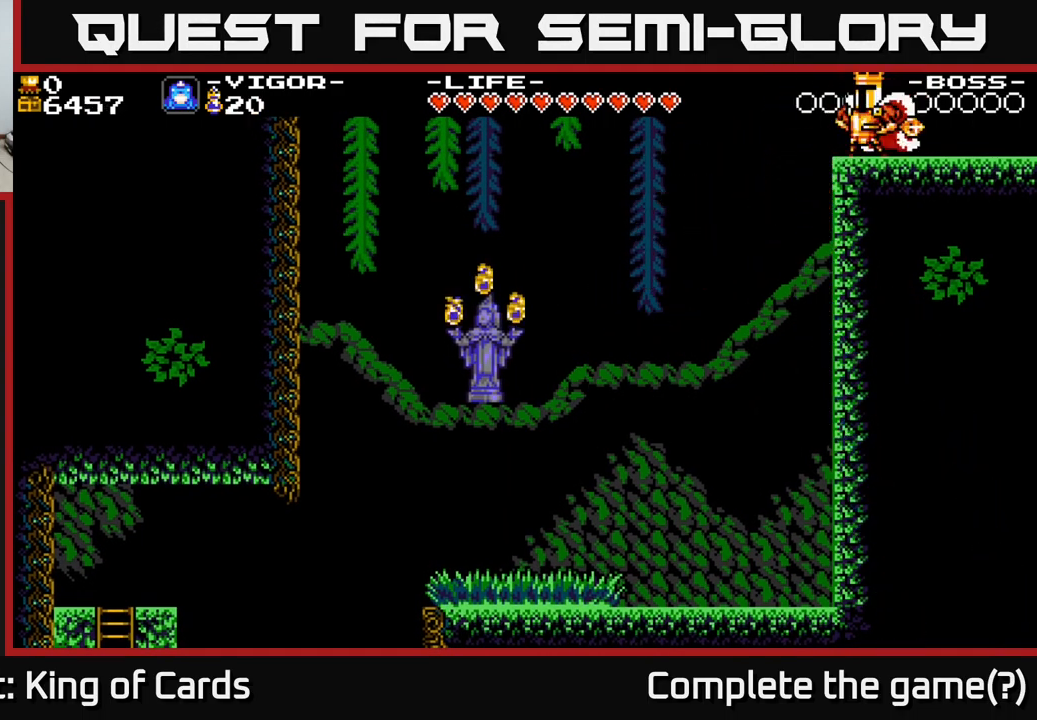
{"buttons": [], "right_stick": "center", "events": [[200, "DPAD_LEFT", "down"], [317, "DPAD_LEFT", "up"]]}
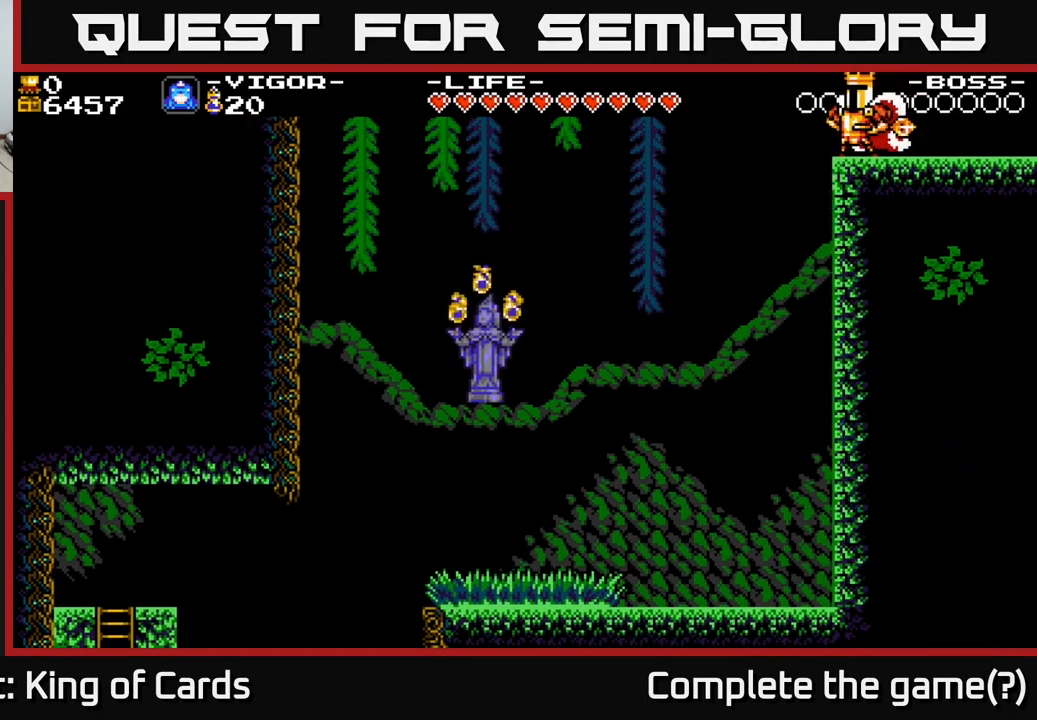
{"buttons": ["DPAD_LEFT"], "right_stick": "center", "events": [[50, "DPAD_LEFT", "down"], [250, "A", "down"], [367, "A", "up"]]}
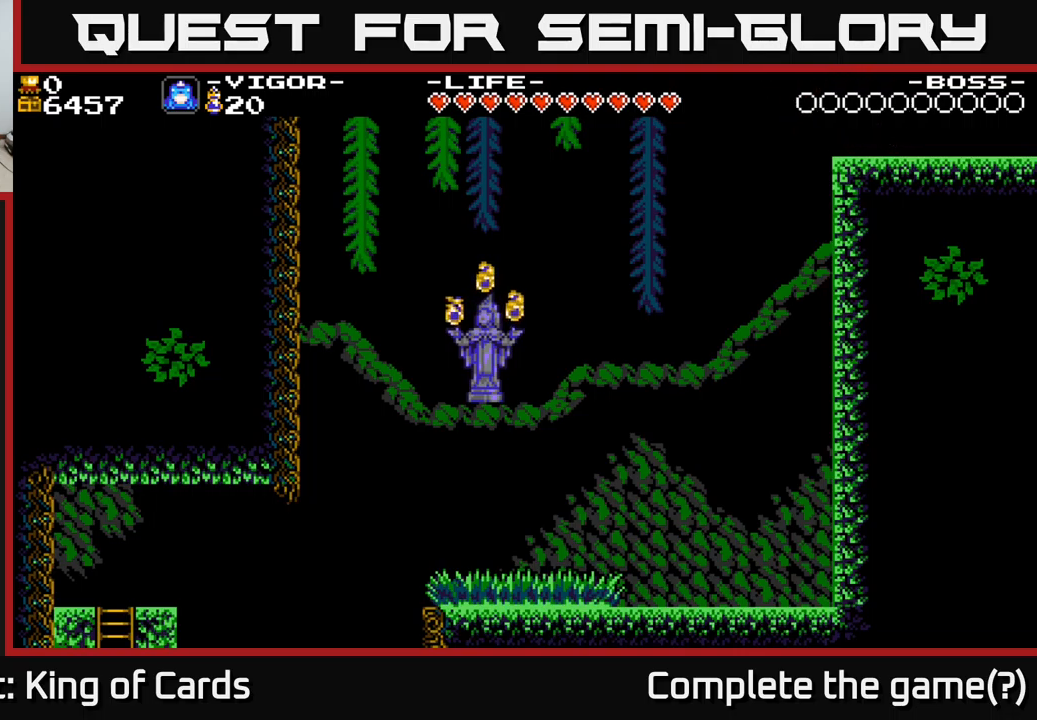
{"buttons": ["DPAD_RIGHT"], "right_stick": "center", "events": [[117, "DPAD_LEFT", "up"], [234, "DPAD_LEFT", "down"], [417, "DPAD_LEFT", "up"], [467, "DPAD_RIGHT", "down"]]}
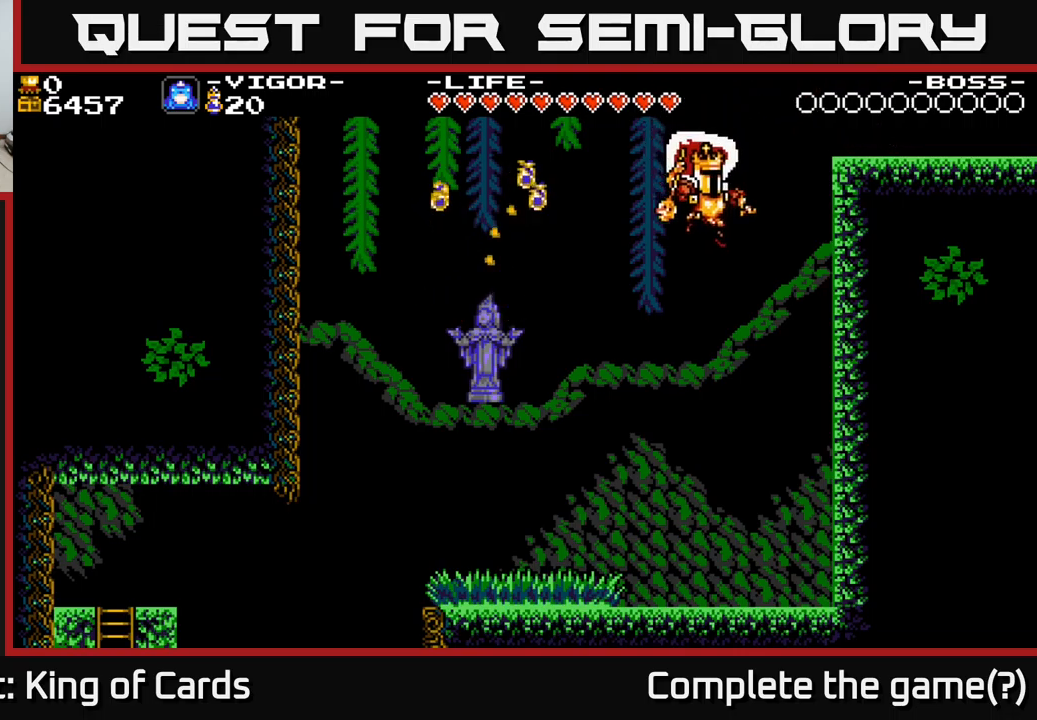
{"buttons": ["DPAD_RIGHT"], "right_stick": "center", "events": [[17, "X", "down"], [250, "X", "up"]]}
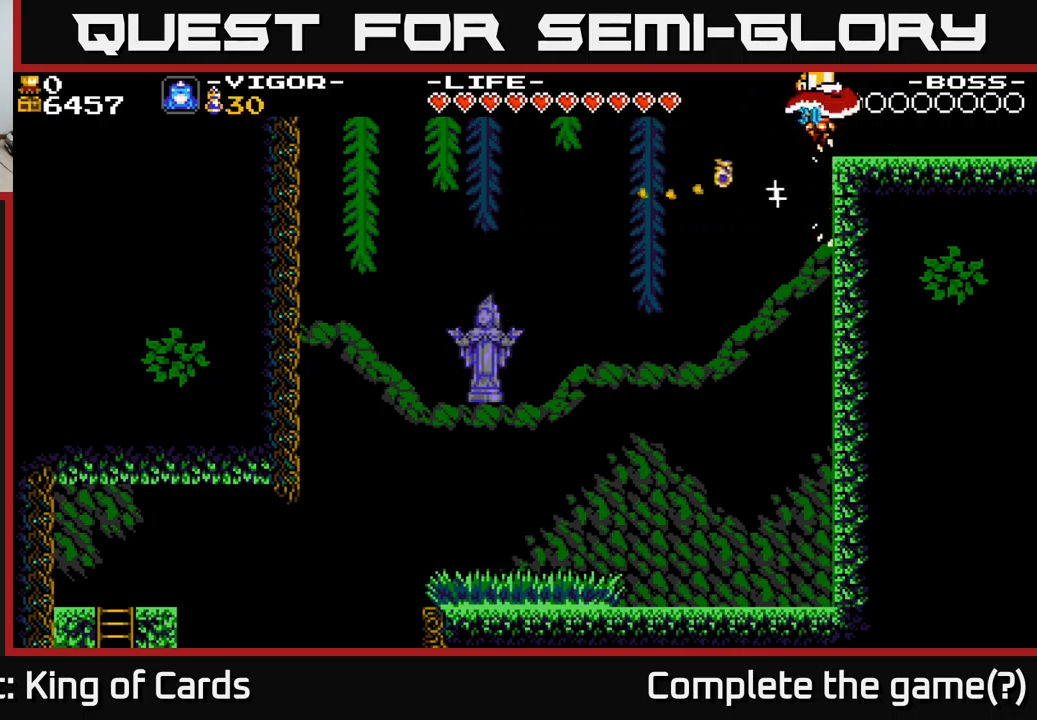
{"buttons": [], "right_stick": "center", "events": [[384, "DPAD_RIGHT", "up"]]}
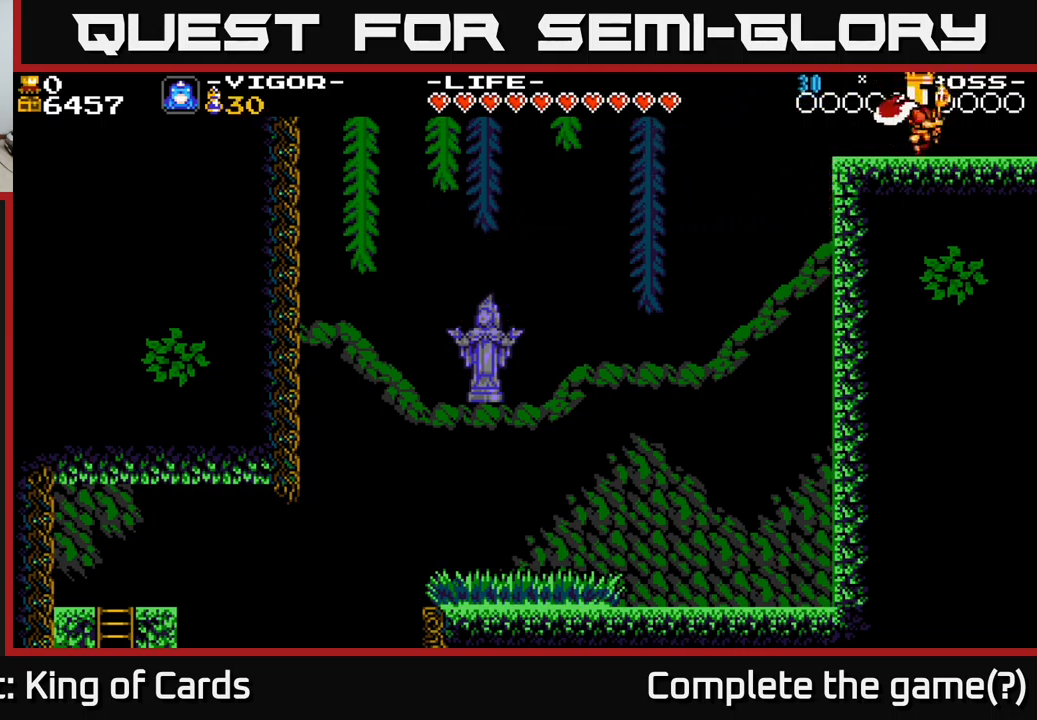
{"buttons": ["DPAD_RIGHT"], "right_stick": "center", "events": [[200, "DPAD_RIGHT", "down"]]}
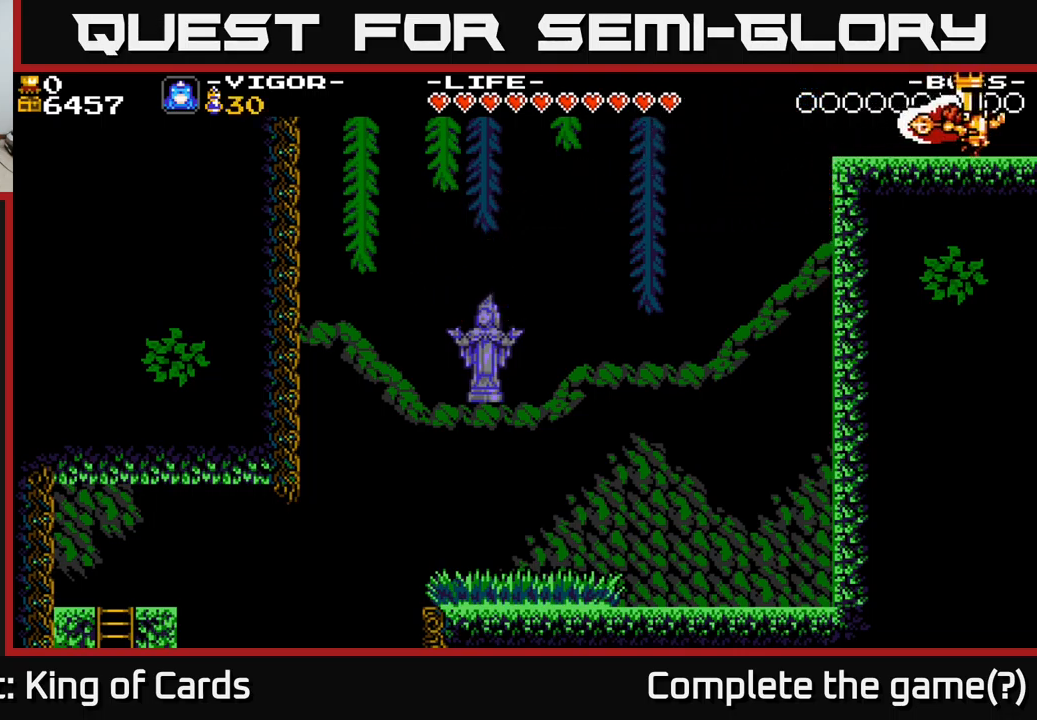
{"buttons": ["DPAD_RIGHT"], "right_stick": "center", "events": []}
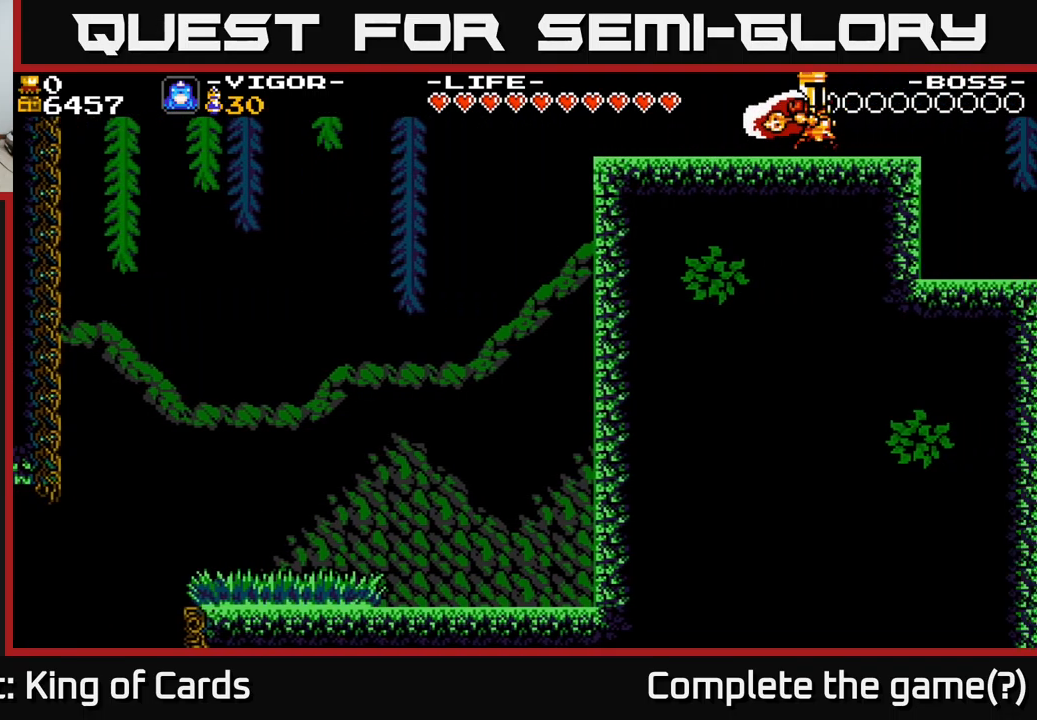
{"buttons": ["DPAD_RIGHT"], "right_stick": "center", "events": [[84, "DPAD_RIGHT", "up"], [317, "DPAD_RIGHT", "down"]]}
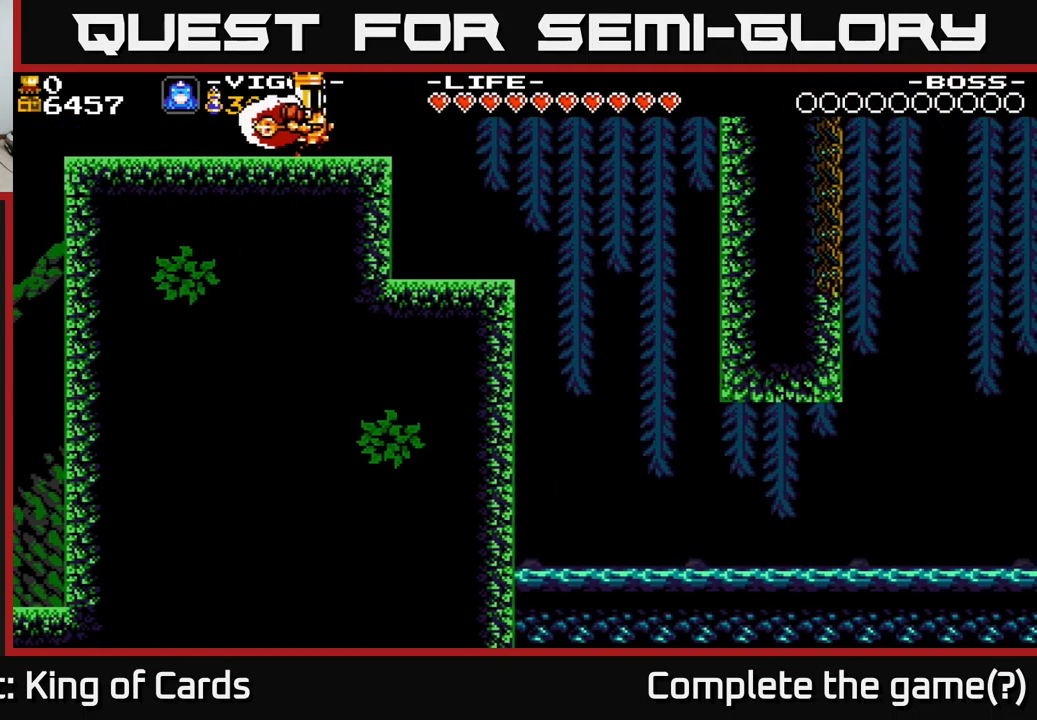
{"buttons": ["DPAD_RIGHT"], "right_stick": "center", "events": []}
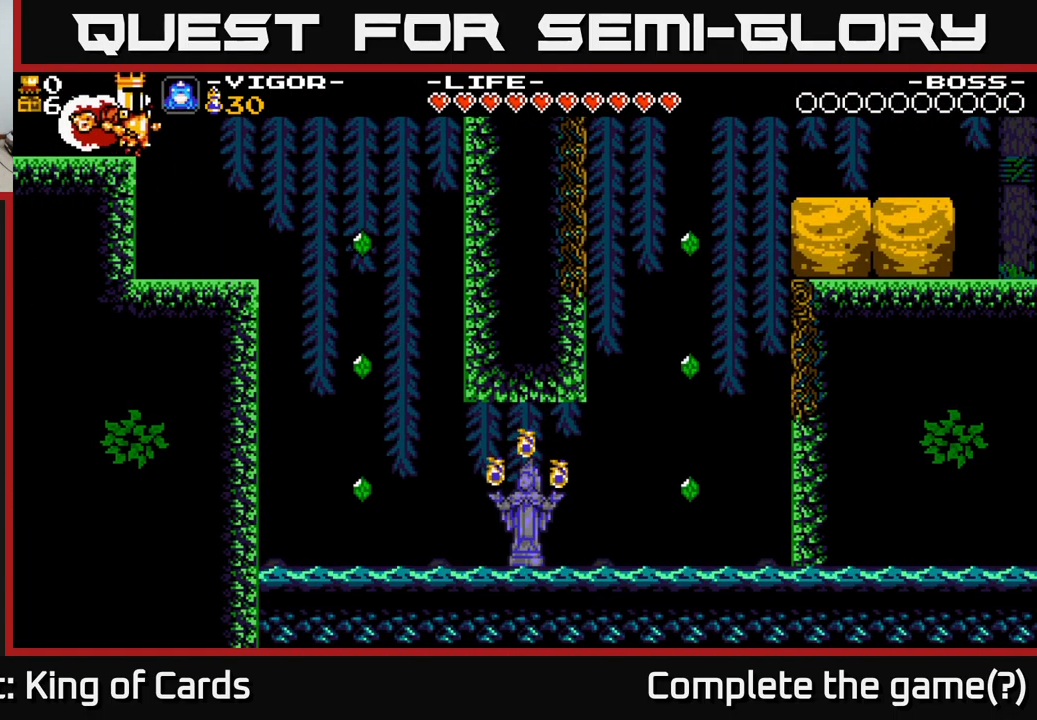
{"buttons": [], "right_stick": "center", "events": [[284, "DPAD_RIGHT", "up"]]}
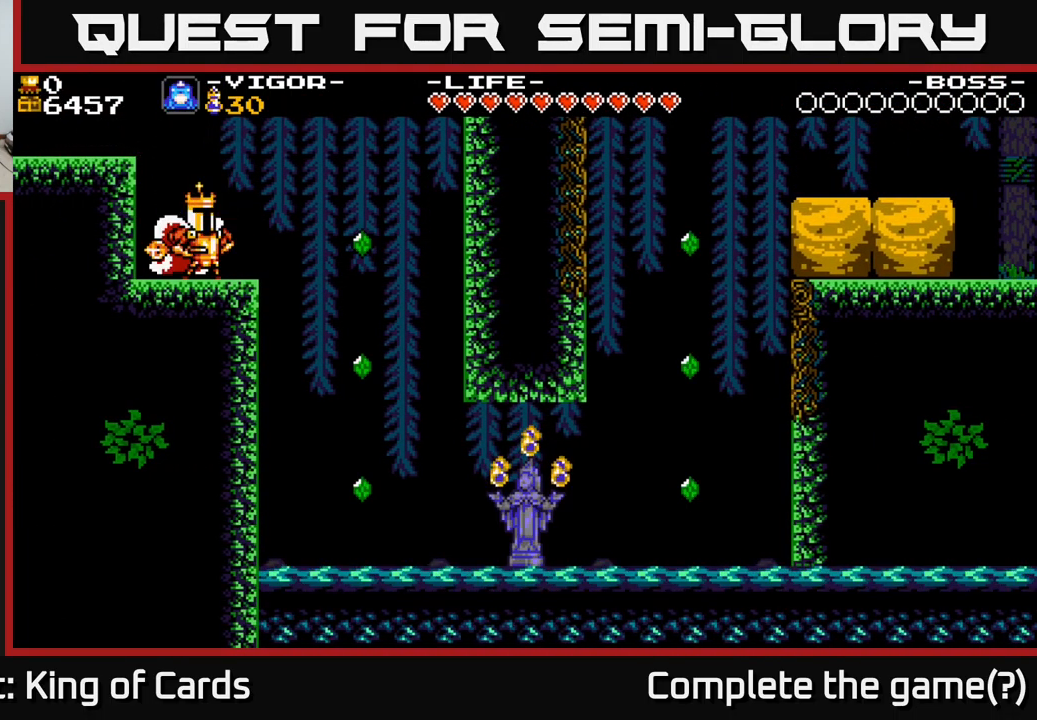
{"buttons": ["DPAD_RIGHT"], "right_stick": "center", "events": [[67, "DPAD_RIGHT", "down"], [134, "A", "down"], [200, "A", "up"]]}
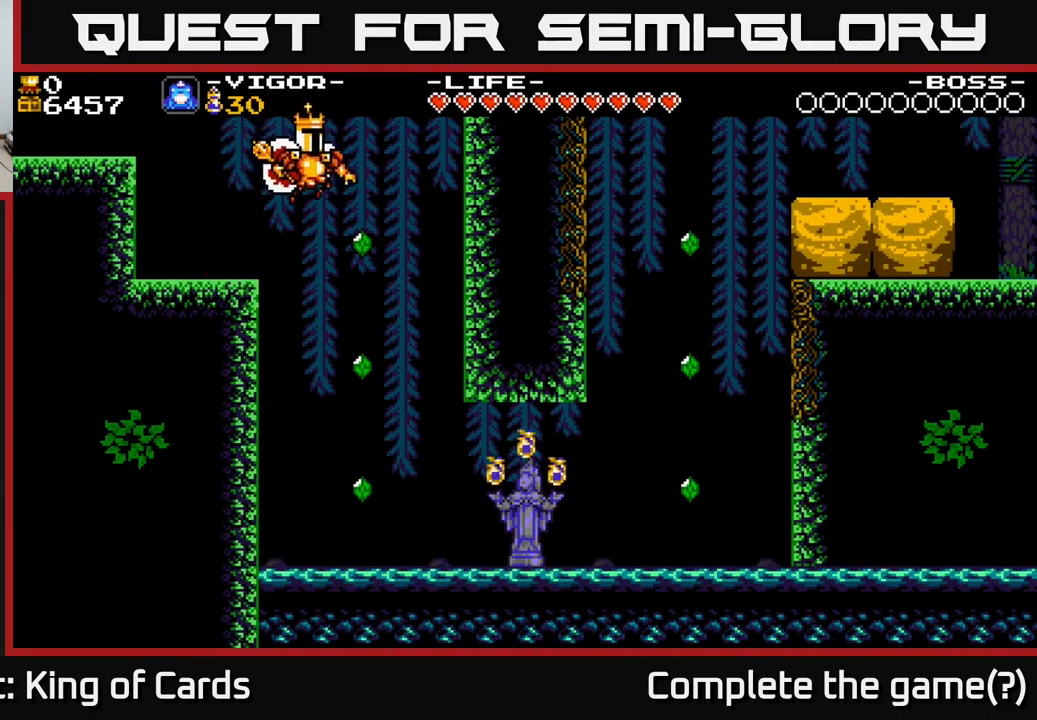
{"buttons": ["Y", "DPAD_RIGHT"], "right_stick": "center", "events": [[151, "DPAD_RIGHT", "up"], [267, "DPAD_RIGHT", "down"], [467, "Y", "down"]]}
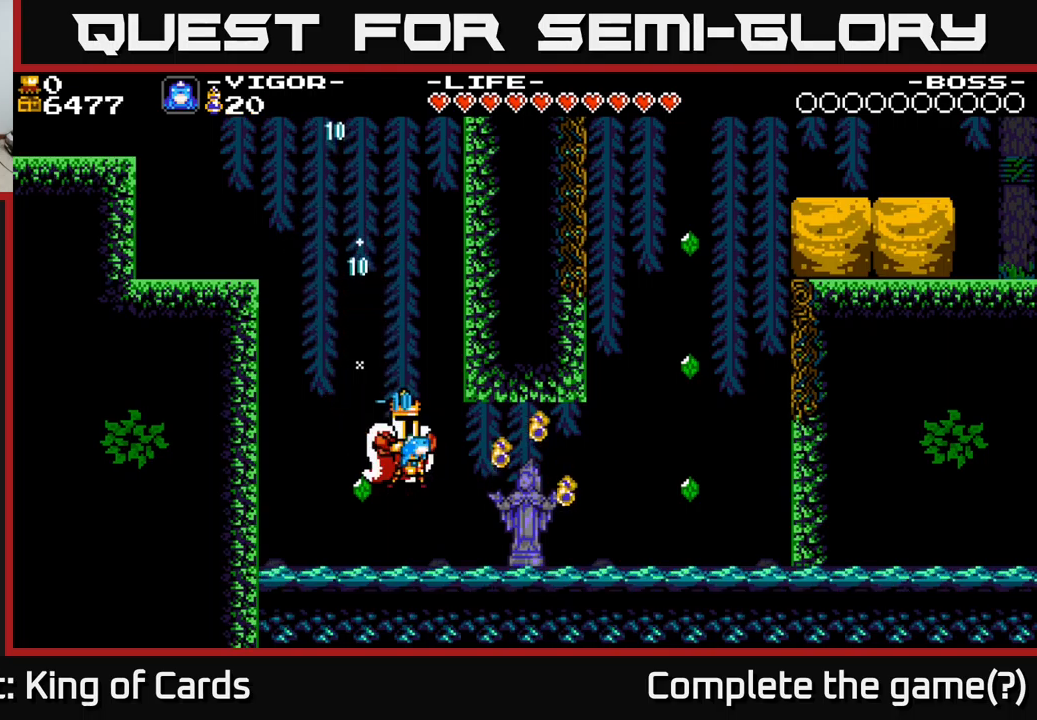
{"buttons": ["DPAD_RIGHT"], "right_stick": "center", "events": [[83, "Y", "up"], [150, "DPAD_UP", "down"], [300, "DPAD_UP", "up"]]}
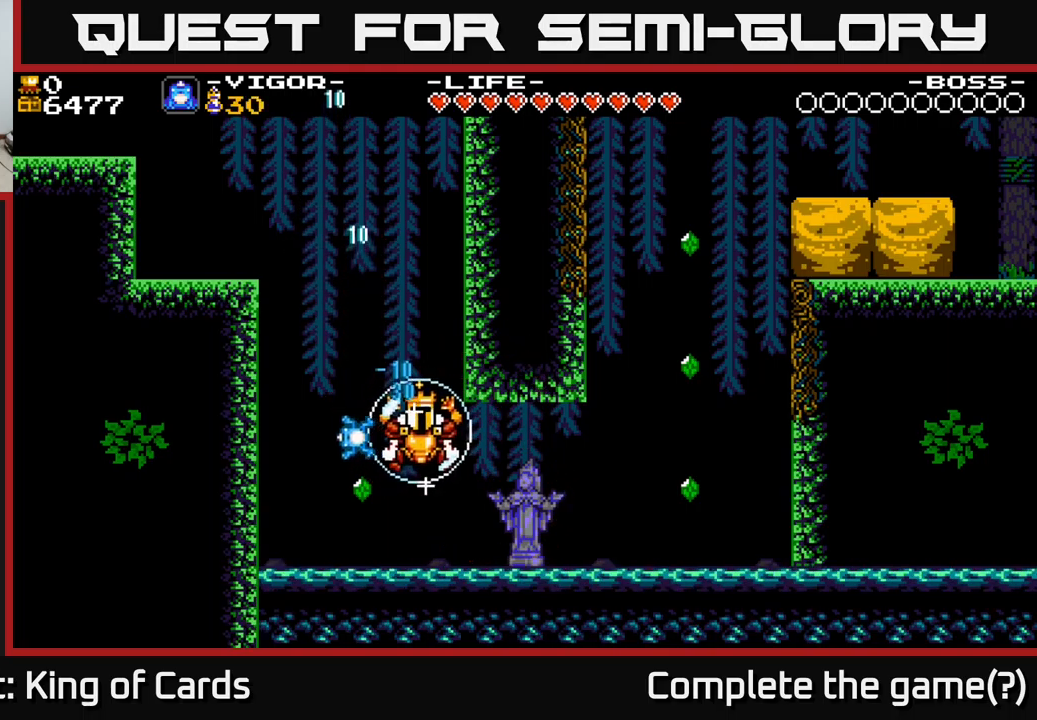
{"buttons": ["DPAD_DOWN"], "right_stick": "center", "events": [[400, "DPAD_DOWN", "down"], [500, "DPAD_RIGHT", "up"]]}
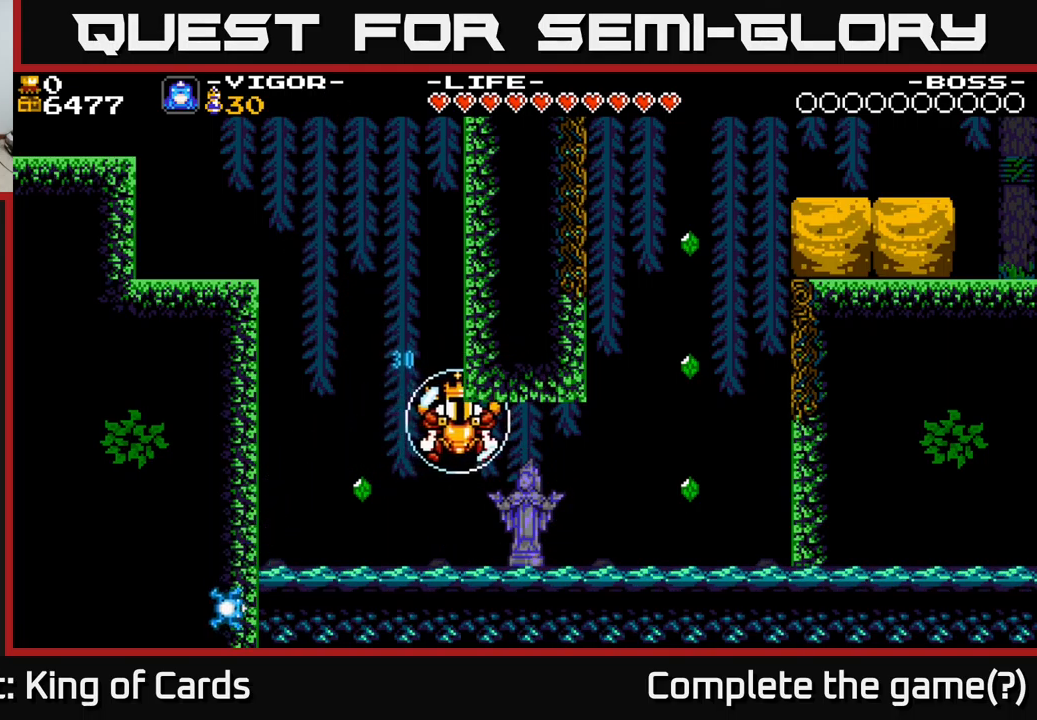
{"buttons": ["DPAD_LEFT"], "right_stick": "center", "events": [[67, "DPAD_RIGHT", "down"], [83, "DPAD_RIGHT", "up"], [167, "DPAD_DOWN", "up"], [183, "DPAD_LEFT", "down"]]}
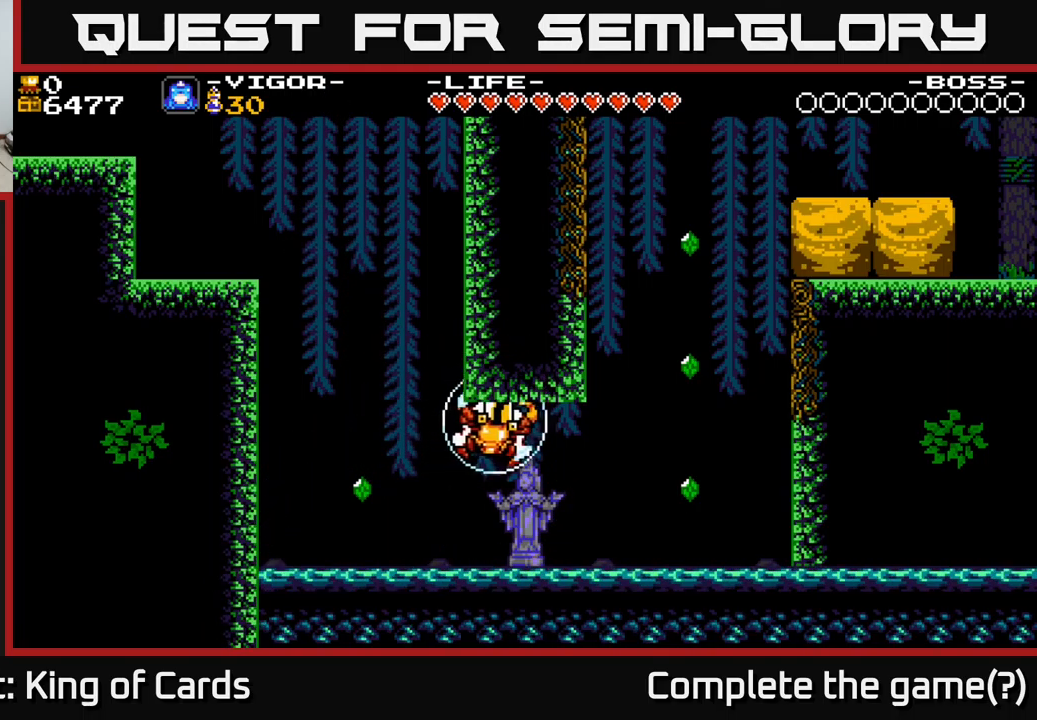
{"buttons": ["X", "DPAD_LEFT"], "right_stick": "center", "events": [[200, "X", "down"]]}
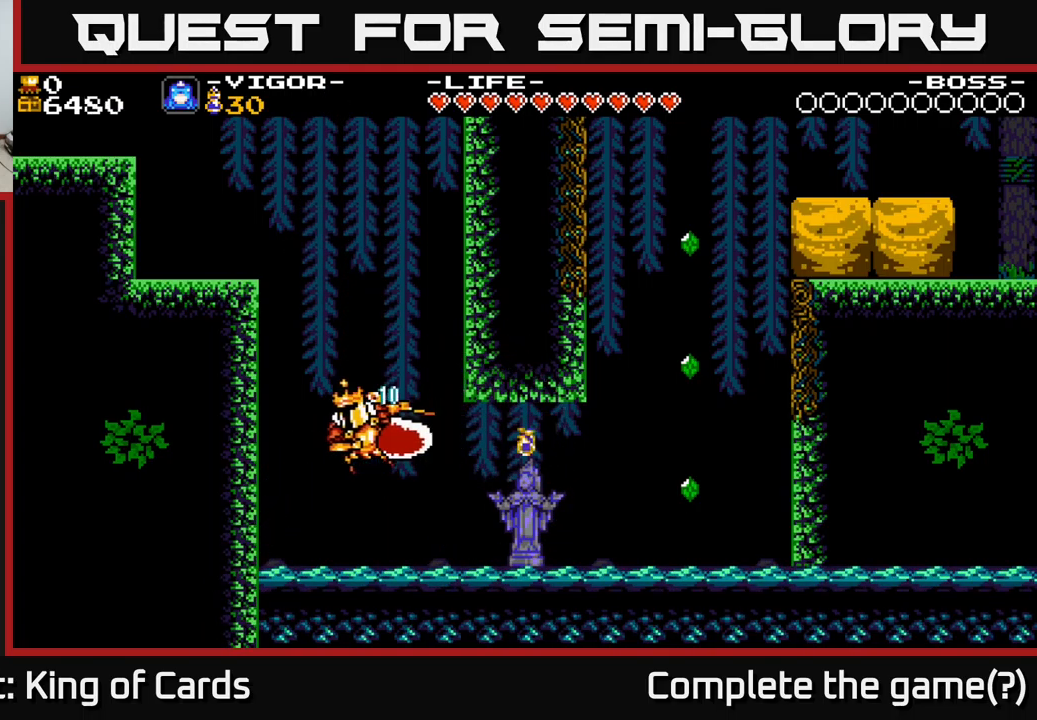
{"buttons": ["Y", "DPAD_LEFT"], "right_stick": "center", "events": [[33, "X", "up"], [267, "Y", "down"]]}
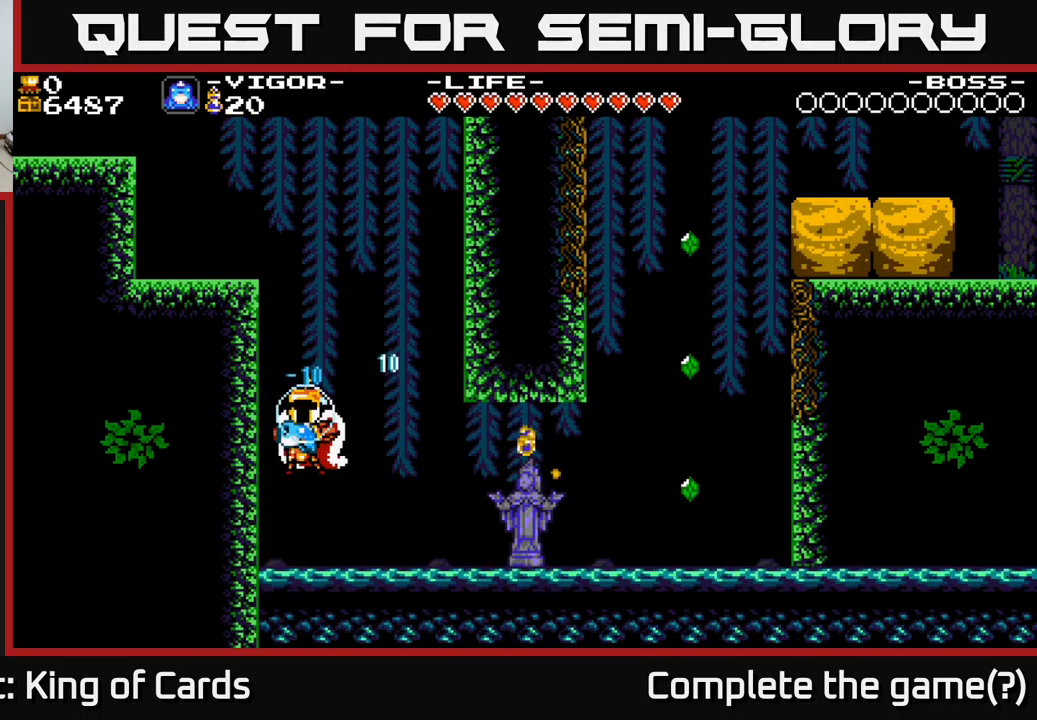
{"buttons": ["X", "DPAD_LEFT"], "right_stick": "center", "events": [[50, "Y", "up"], [483, "X", "down"]]}
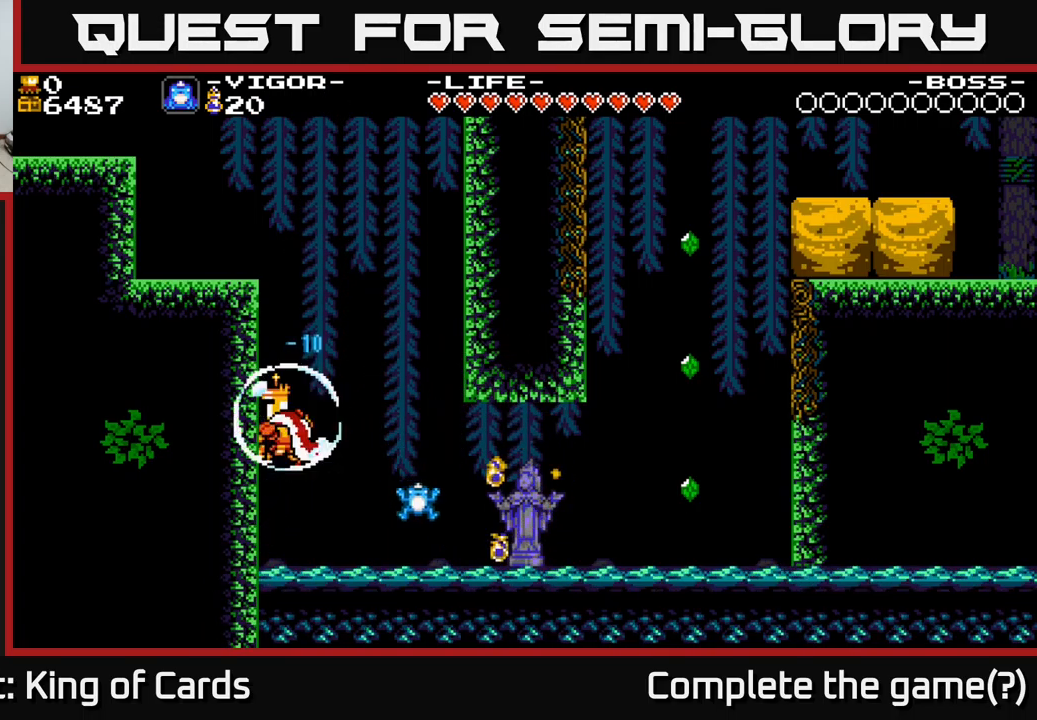
{"buttons": ["DPAD_UP", "DPAD_LEFT"], "right_stick": "center", "events": [[217, "X", "up"], [283, "DPAD_UP", "down"]]}
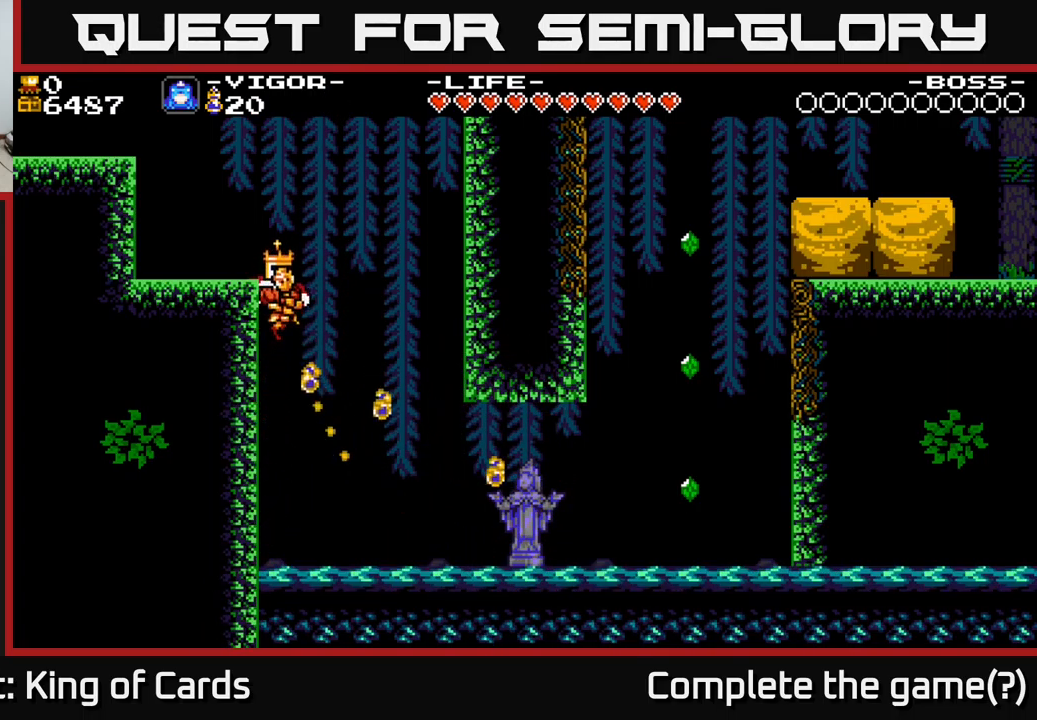
{"buttons": ["X", "DPAD_LEFT"], "right_stick": "center", "events": [[33, "DPAD_UP", "up"], [233, "Y", "down"], [400, "Y", "up"], [483, "X", "down"]]}
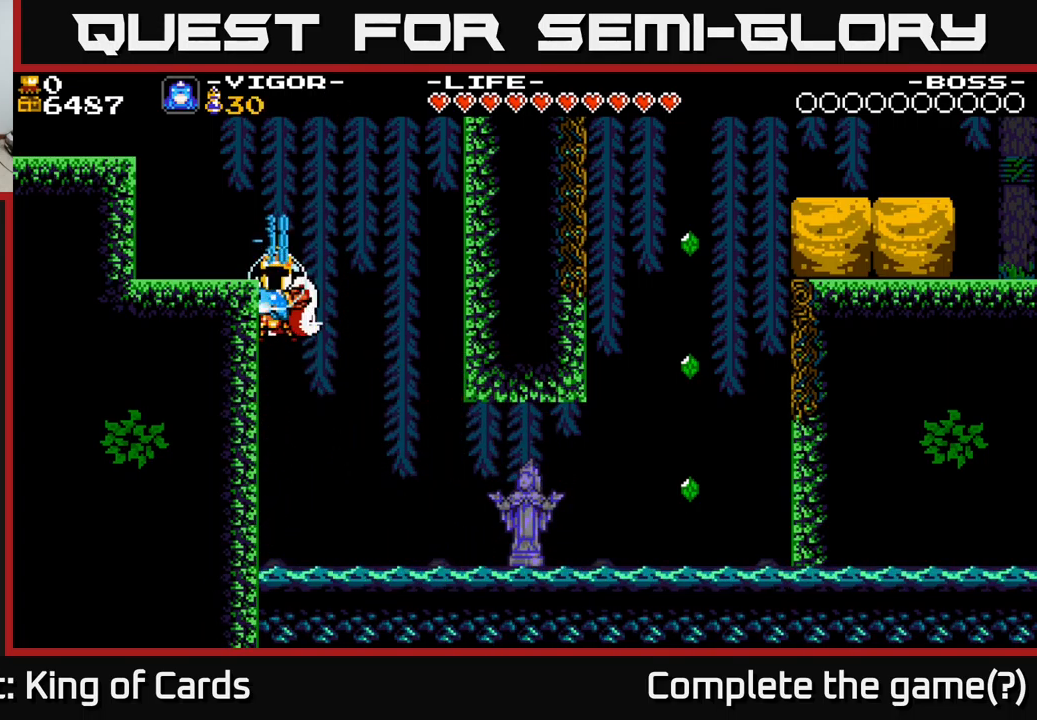
{"buttons": ["X", "DPAD_LEFT"], "right_stick": "center", "events": [[133, "X", "up"], [450, "X", "down"]]}
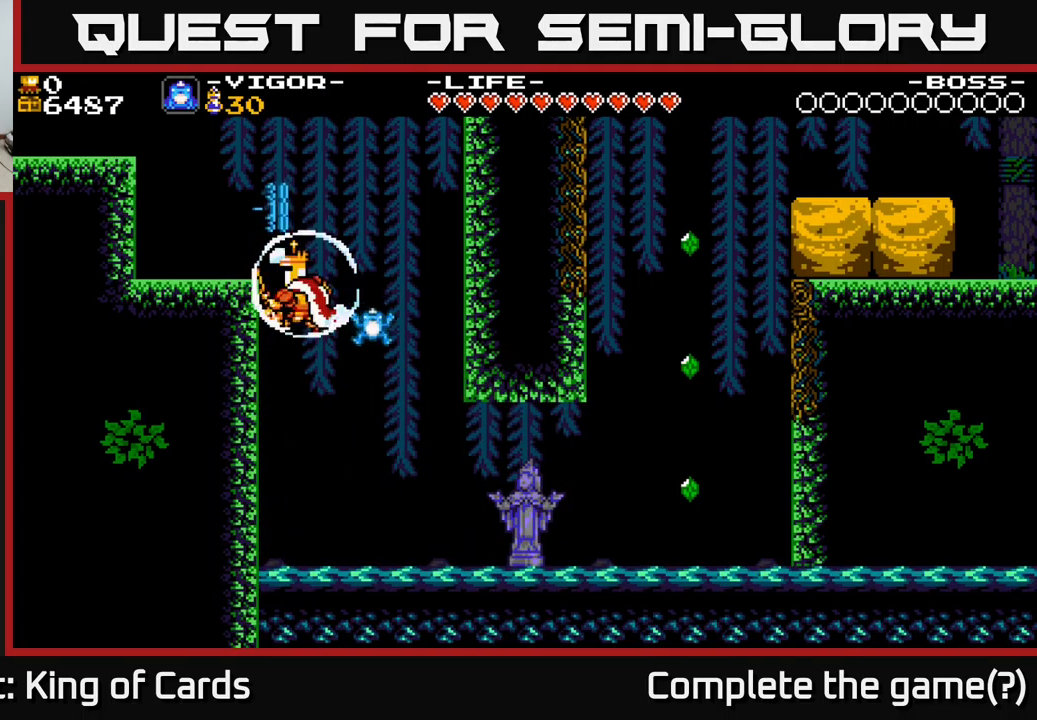
{"buttons": ["DPAD_LEFT"], "right_stick": "center", "events": [[83, "X", "up"]]}
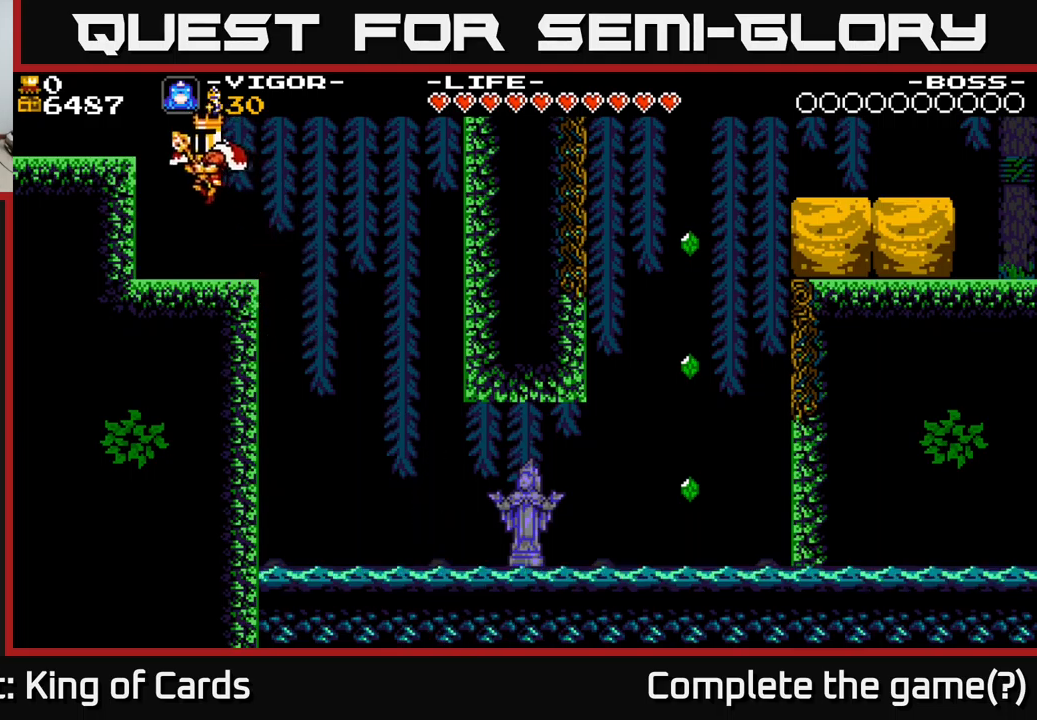
{"buttons": [], "right_stick": "center", "events": [[100, "DPAD_LEFT", "up"], [317, "DPAD_RIGHT", "down"], [367, "DPAD_RIGHT", "up"]]}